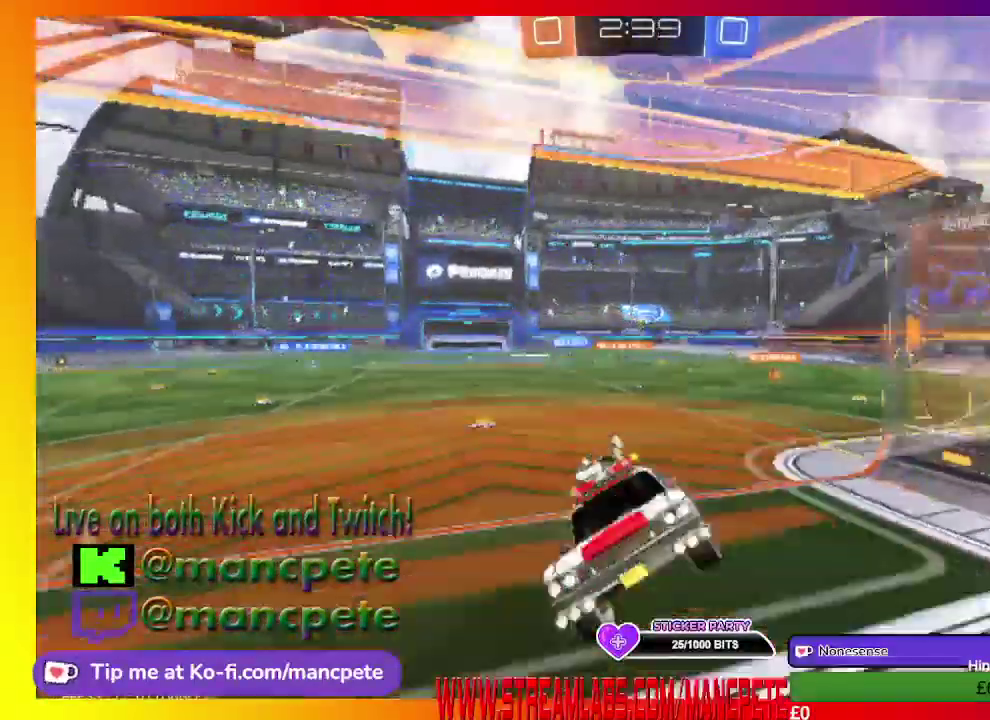
Gameplay with a controller (Xbox layout); each line is a JSON object with the inputs held at the frame after it. "events" lists button and stick changes between this image and that frame as [ms after this image, input, new state], when the widget could be followed in between.
{"buttons": ["R2"], "left_stick": "right", "right_stick": "center", "events": [[459, "X", "up"]]}
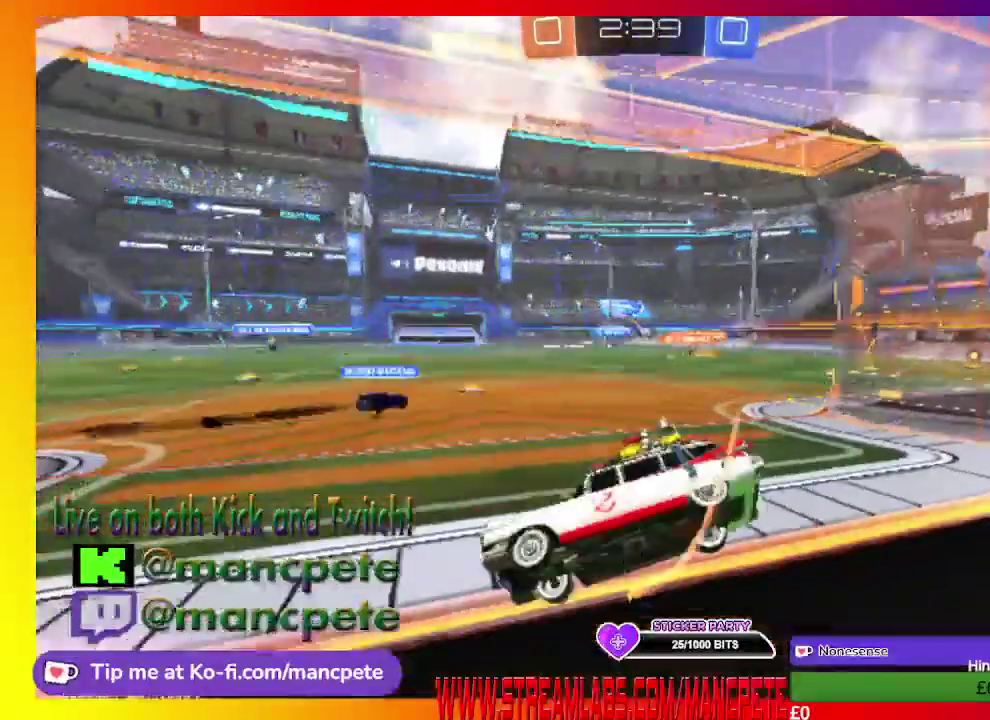
{"buttons": ["R2"], "left_stick": "right", "right_stick": "center", "events": []}
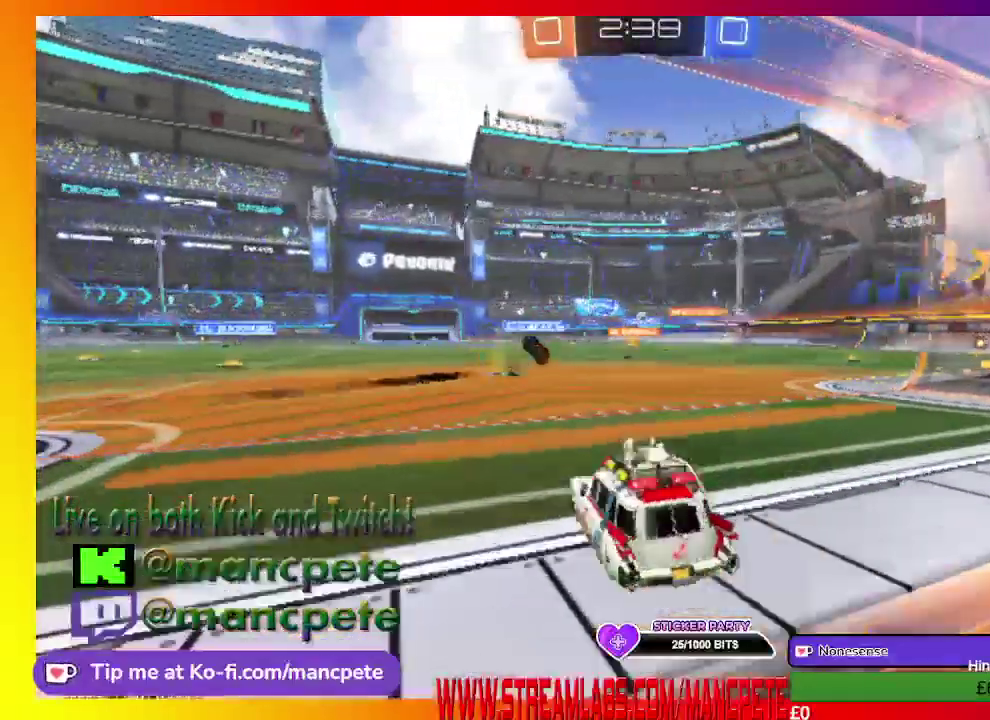
{"buttons": ["R2"], "left_stick": "center", "right_stick": "center", "events": [[292, "left_stick", "center"]]}
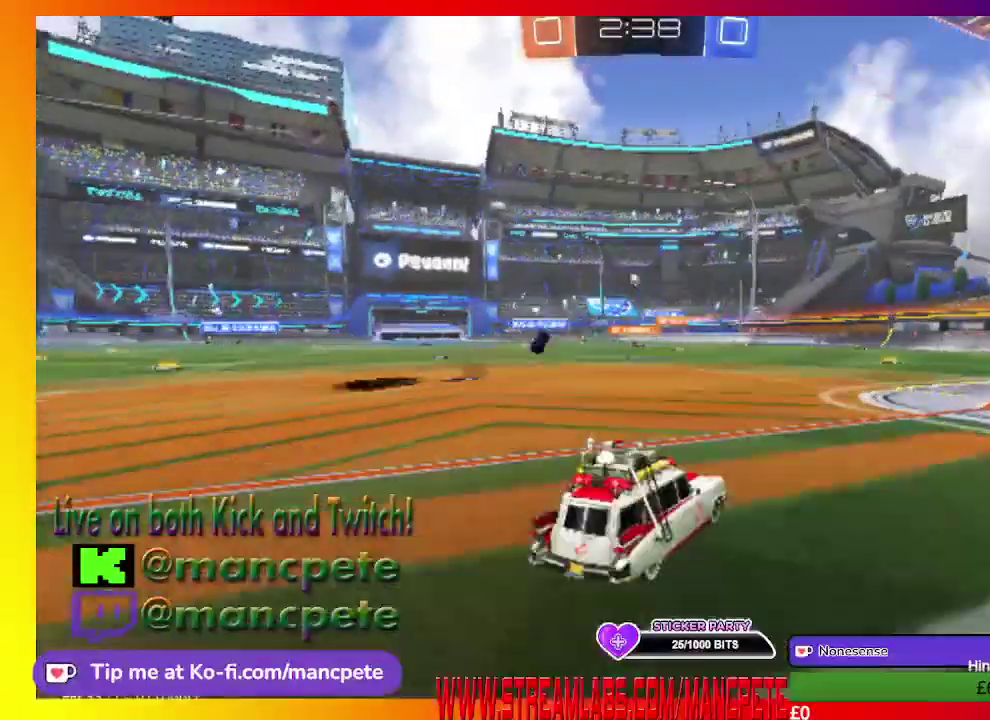
{"buttons": ["R2"], "left_stick": "right", "right_stick": "center", "events": [[459, "left_stick", "right"]]}
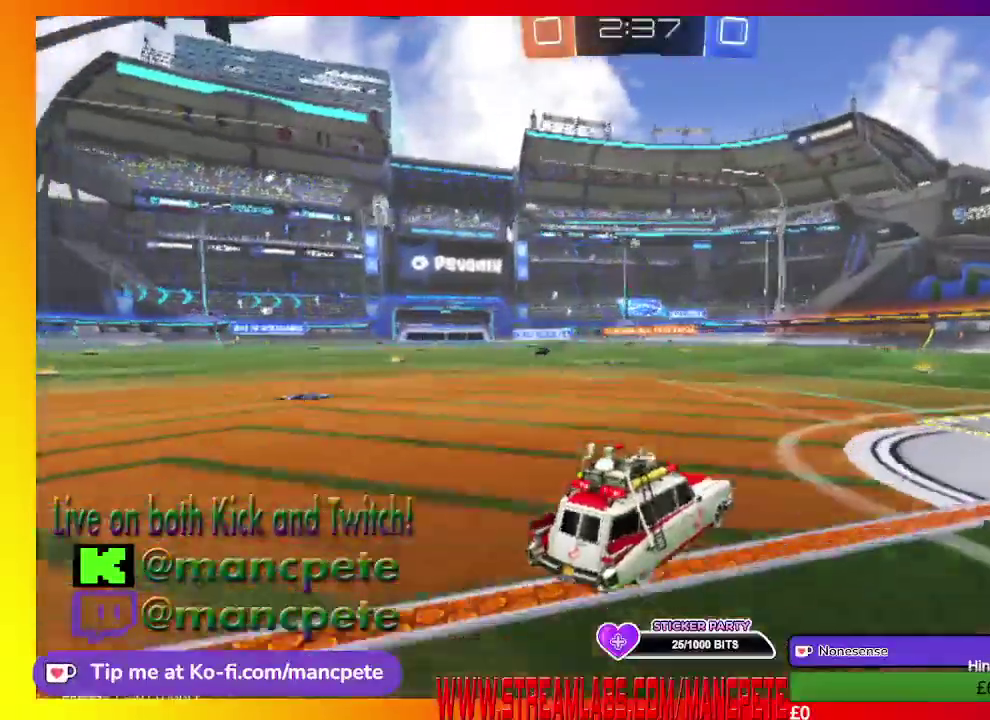
{"buttons": ["R2"], "left_stick": "left", "right_stick": "center", "events": [[251, "left_stick", "center"], [501, "left_stick", "left"]]}
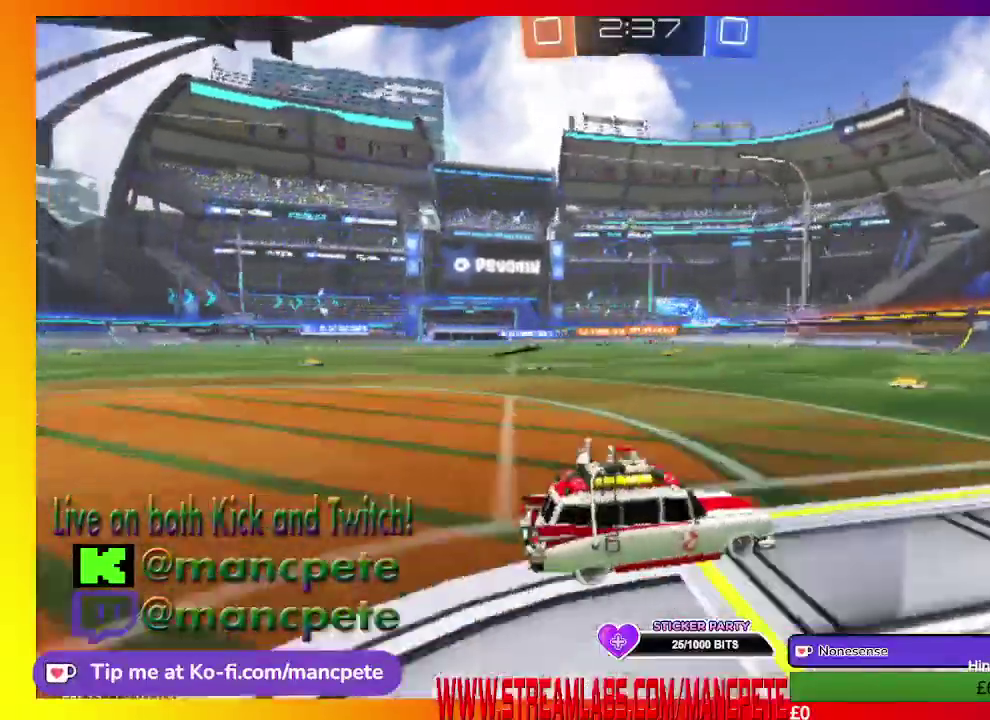
{"buttons": ["R2"], "left_stick": "center", "right_stick": "center", "events": [[417, "left_stick", "center"]]}
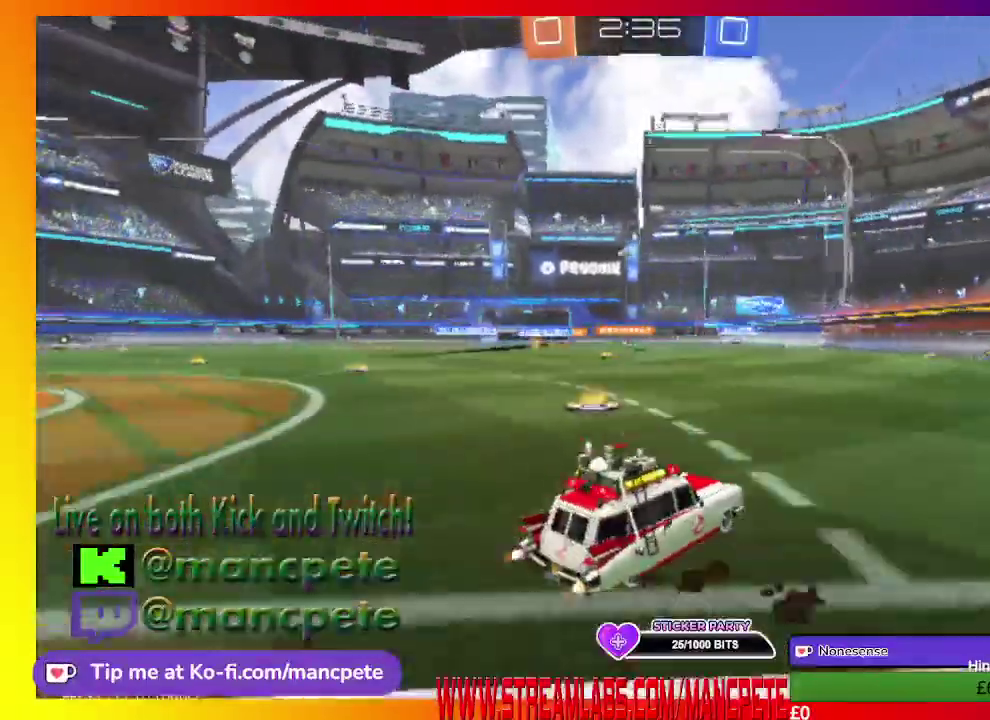
{"buttons": ["R2"], "left_stick": "center", "right_stick": "center", "events": [[84, "left_stick", "left"], [418, "left_stick", "center"]]}
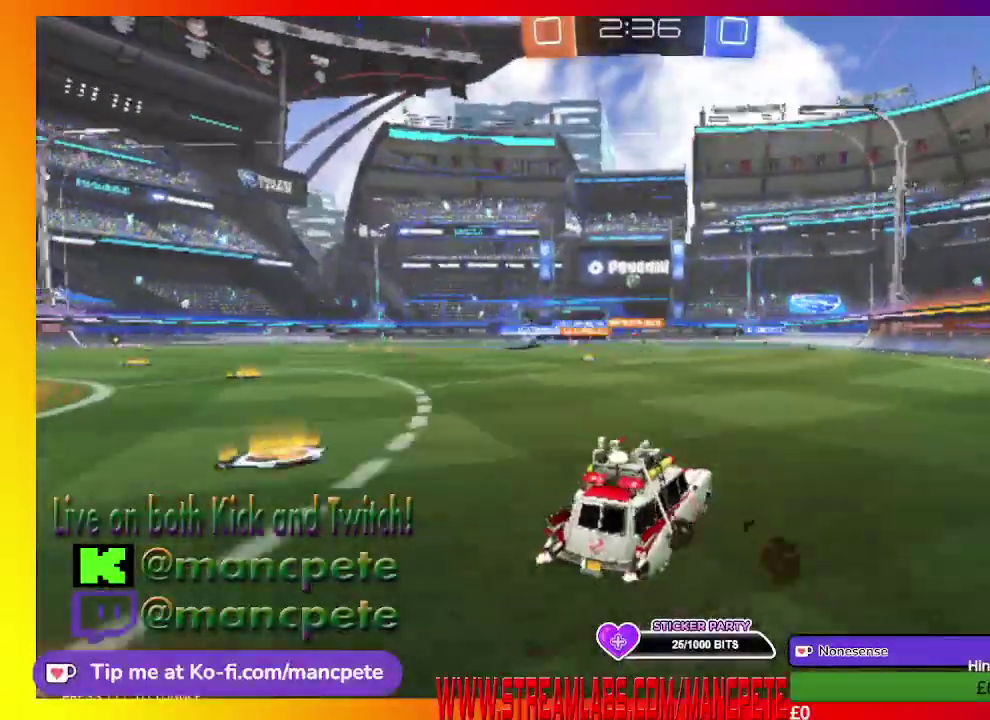
{"buttons": ["R2"], "left_stick": "center", "right_stick": "center", "events": []}
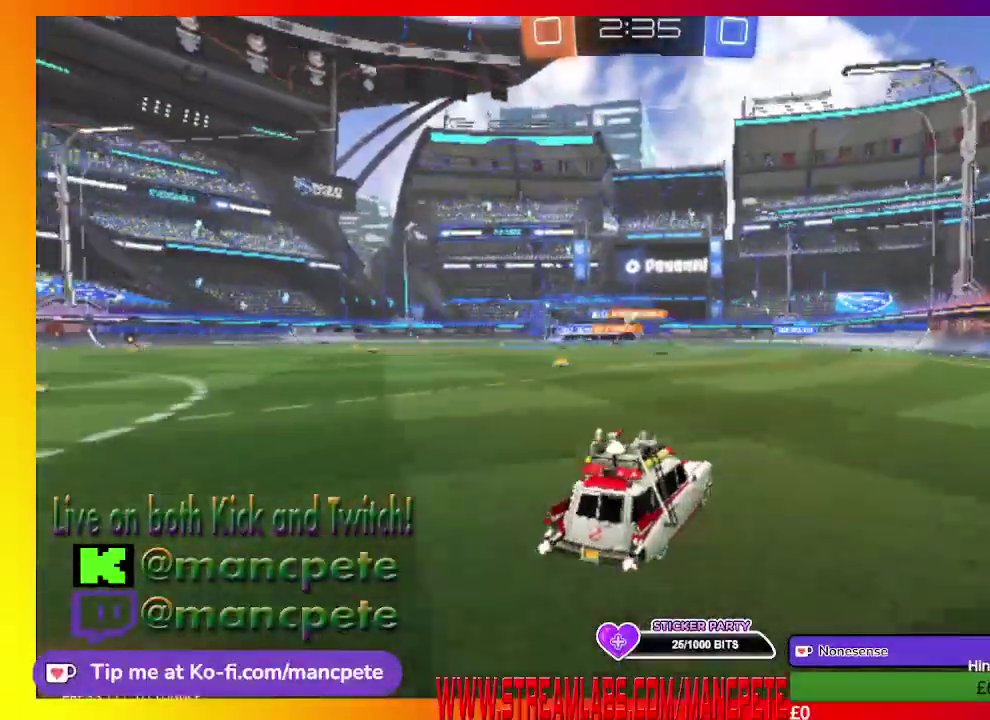
{"buttons": ["R2"], "left_stick": "center", "right_stick": "center", "events": [[126, "left_stick", "up-left"], [292, "left_stick", "center"]]}
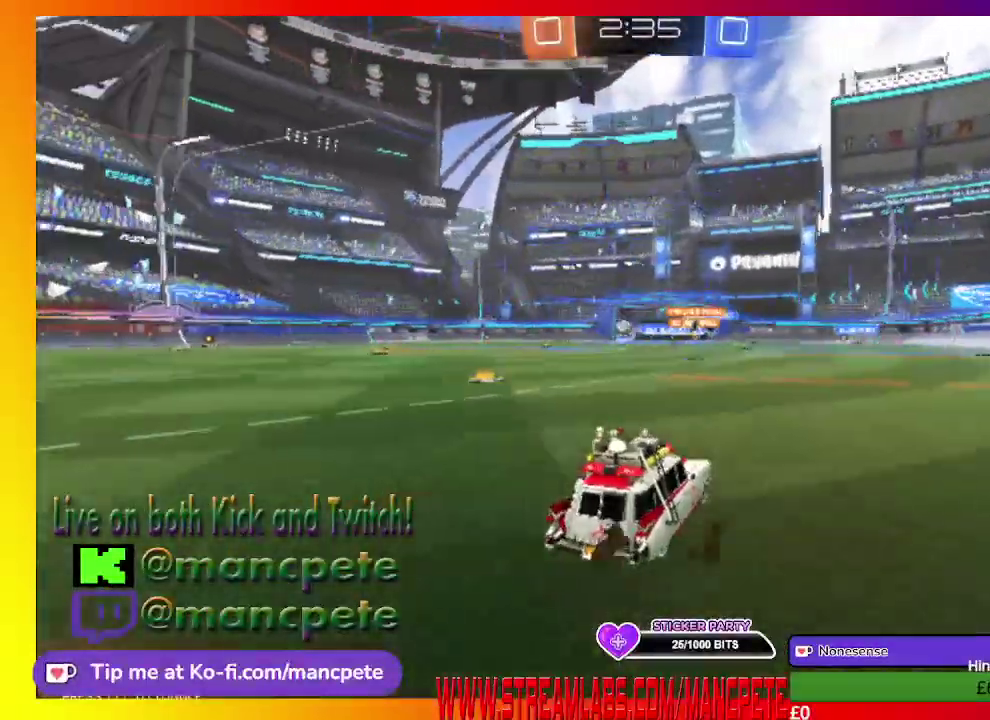
{"buttons": ["R2"], "left_stick": "up-left", "right_stick": "center", "events": [[250, "left_stick", "up-left"]]}
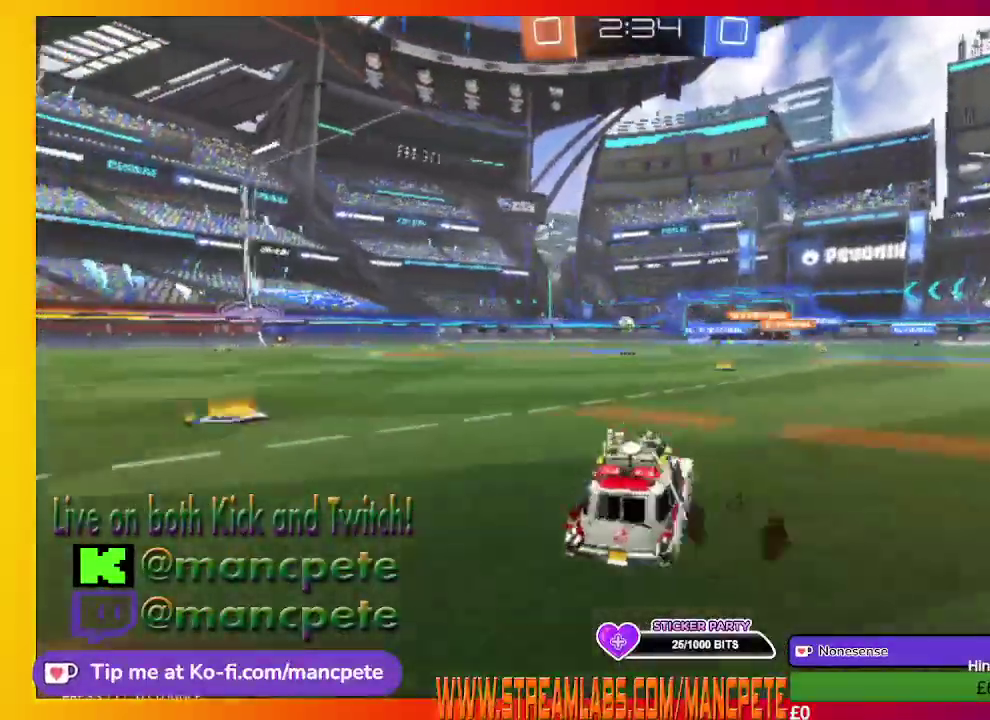
{"buttons": ["L1", "R2"], "left_stick": "up-left", "right_stick": "center", "events": [[418, "L1", "down"]]}
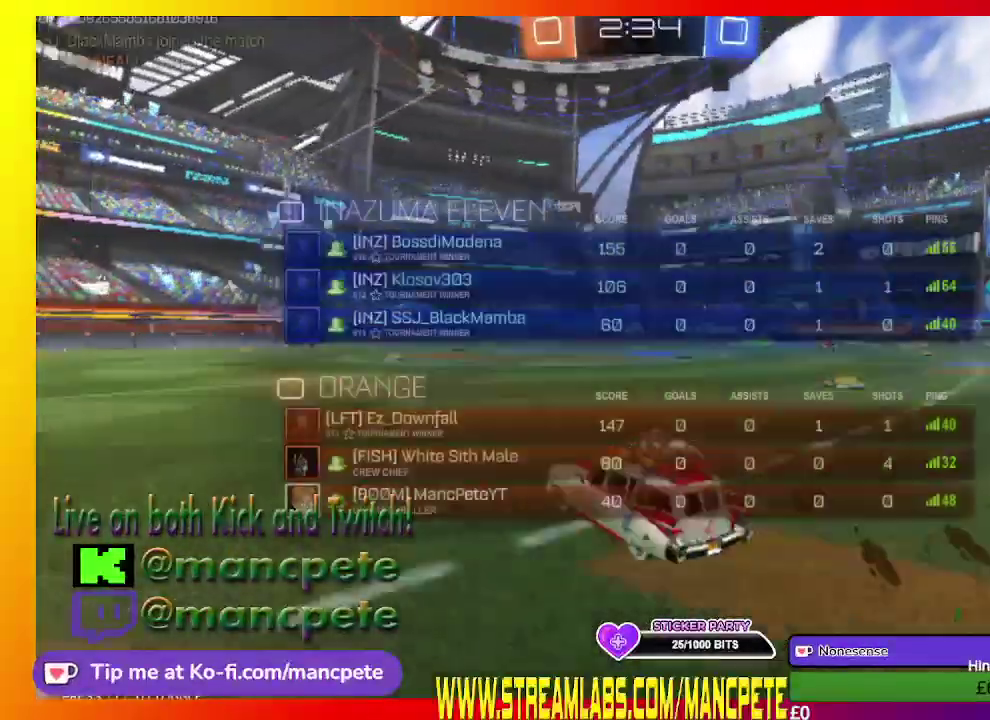
{"buttons": ["L1", "R2"], "left_stick": "center", "right_stick": "center", "events": [[42, "left_stick", "center"]]}
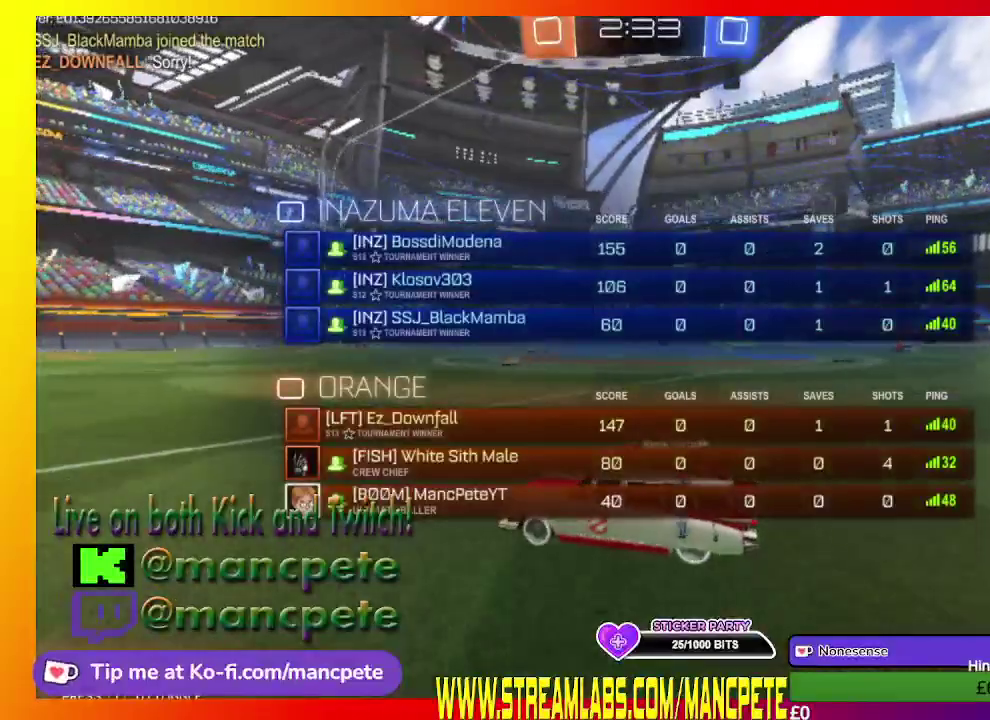
{"buttons": ["R2"], "left_stick": "center", "right_stick": "center", "events": [[84, "L1", "up"]]}
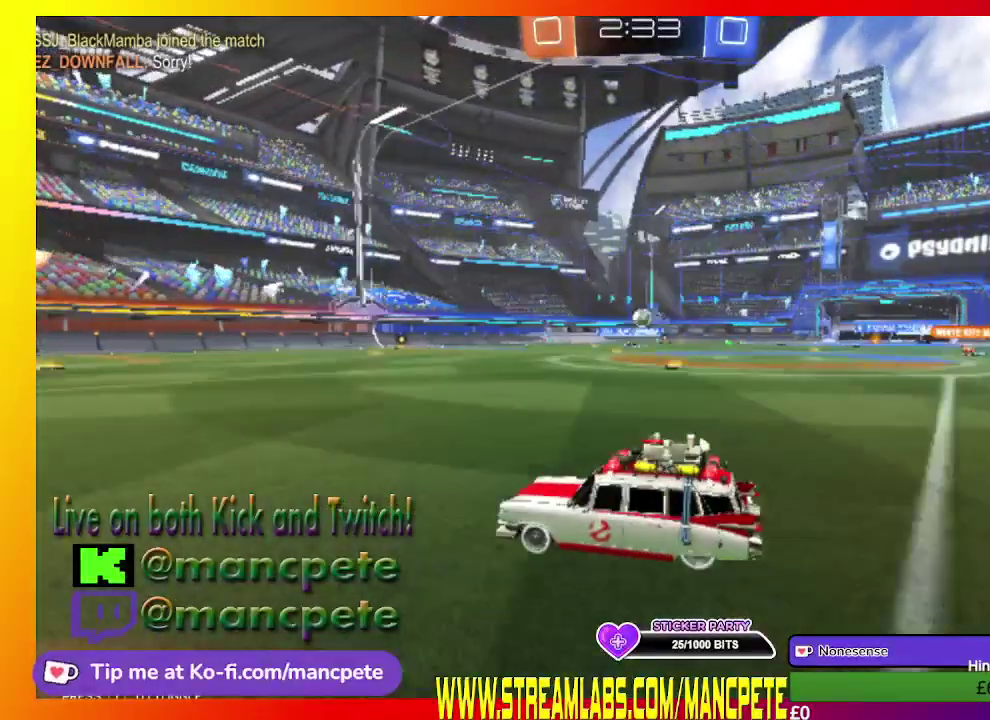
{"buttons": ["R2"], "left_stick": "center", "right_stick": "center", "events": [[83, "left_stick", "right"], [334, "left_stick", "center"]]}
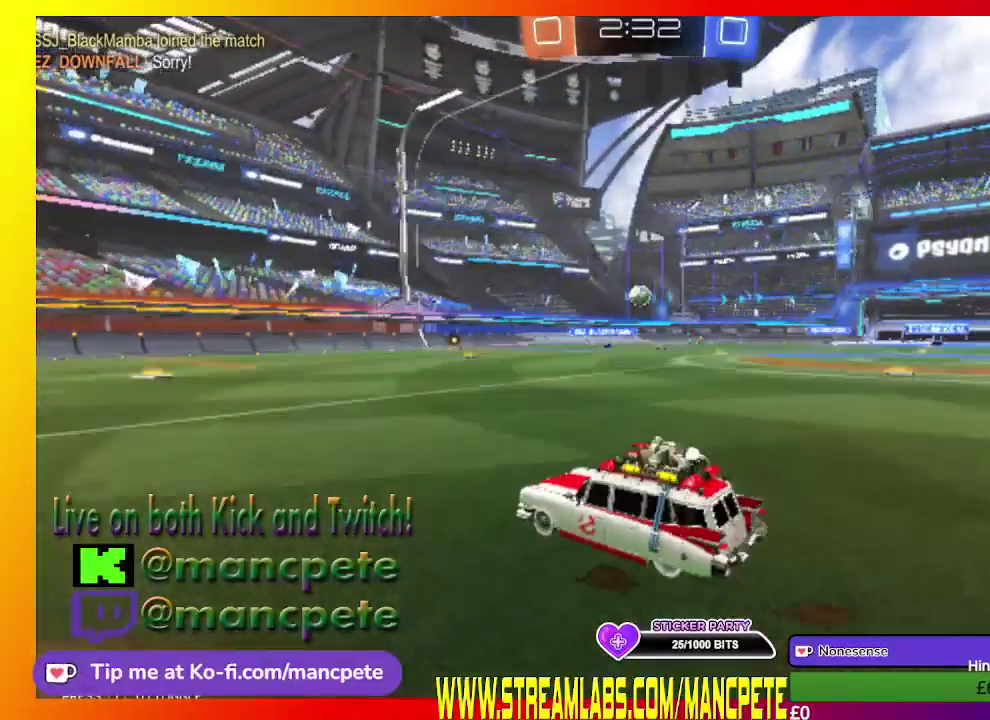
{"buttons": ["R2"], "left_stick": "center", "right_stick": "center", "events": []}
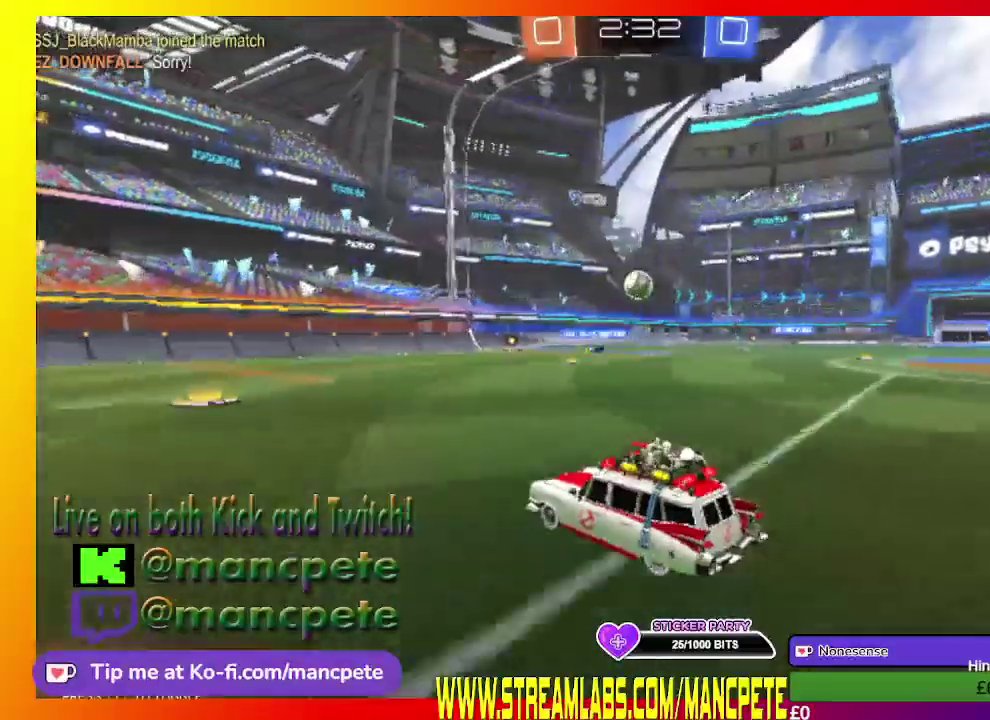
{"buttons": [], "left_stick": "right", "right_stick": "center", "events": [[334, "R2", "up"], [375, "left_stick", "right"]]}
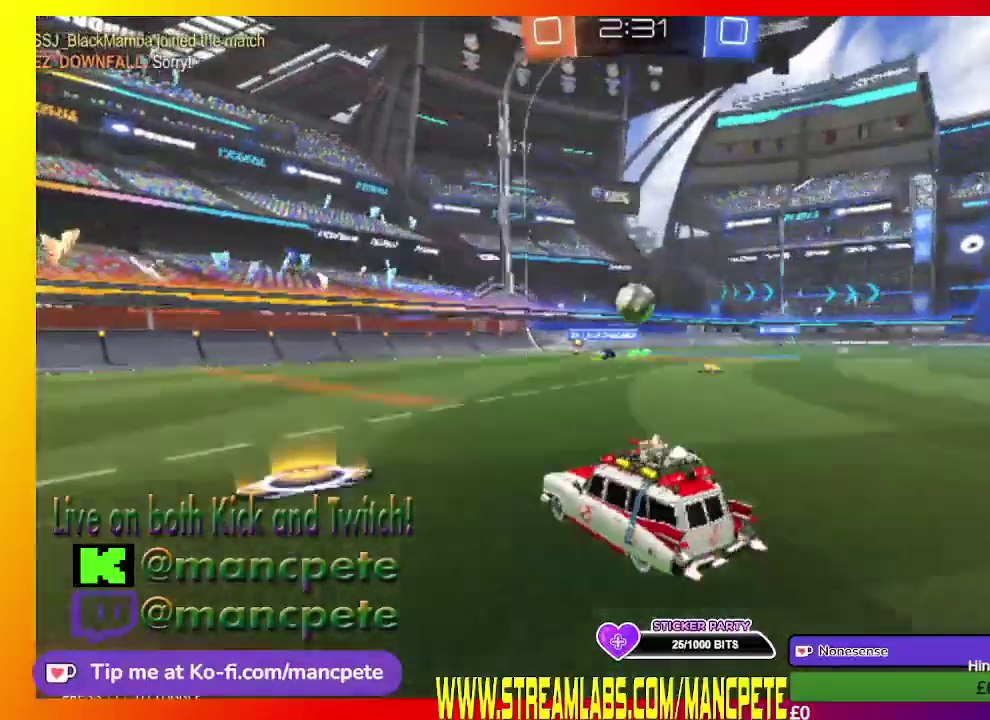
{"buttons": ["R2"], "left_stick": "left", "right_stick": "center", "events": [[42, "left_stick", "center"], [209, "R2", "down"], [376, "left_stick", "left"]]}
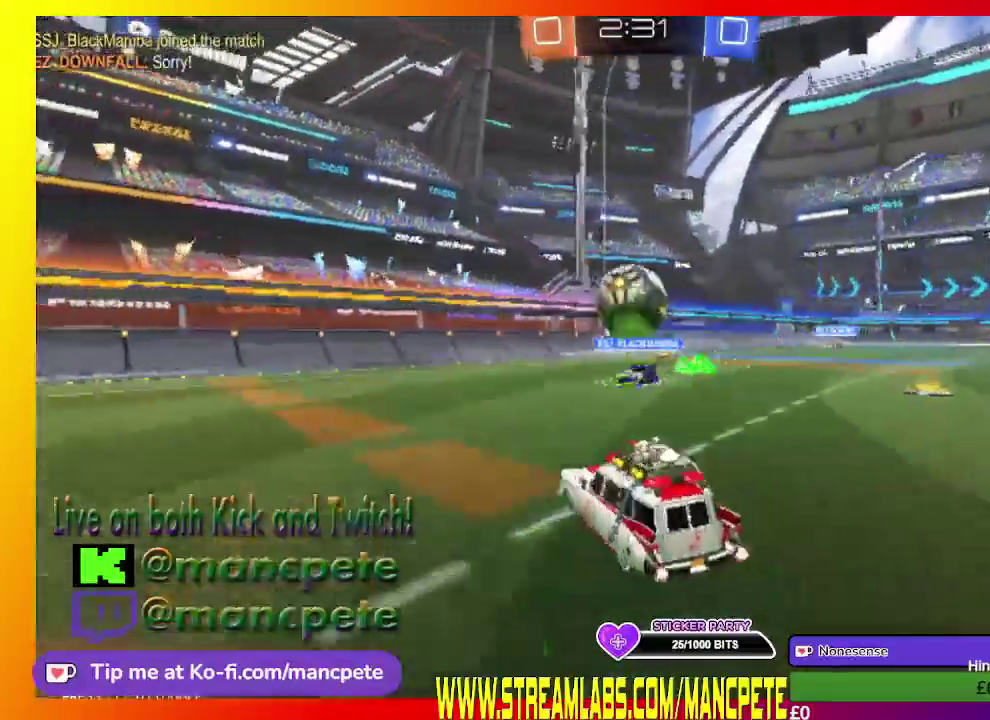
{"buttons": ["R2"], "left_stick": "left", "right_stick": "center", "events": [[42, "left_stick", "up-left"], [167, "left_stick", "center"], [500, "left_stick", "left"]]}
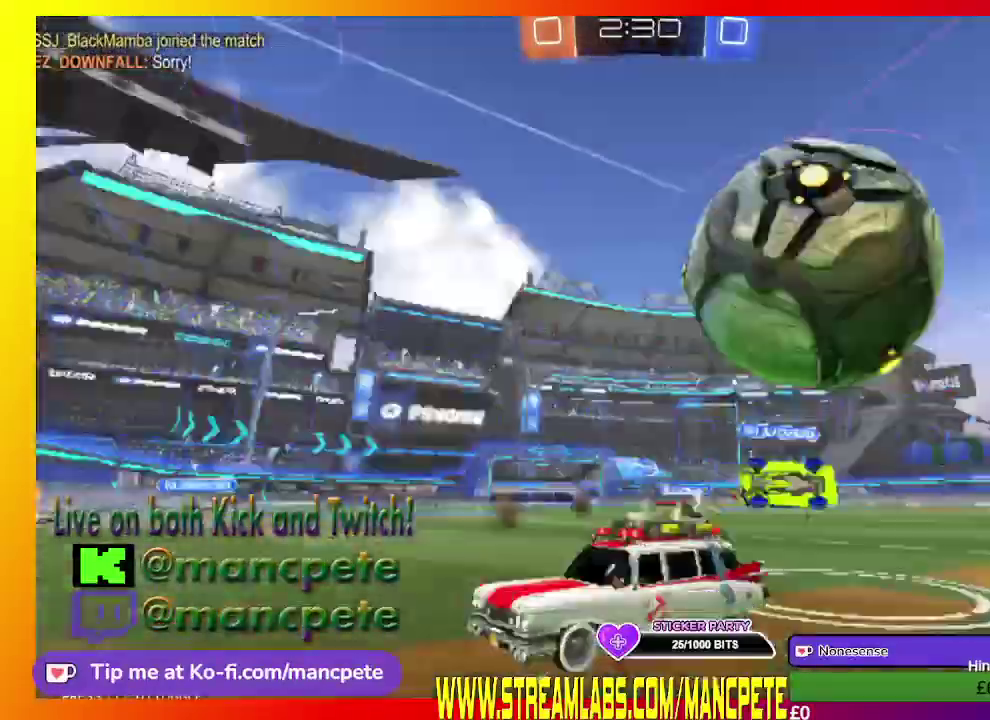
{"buttons": ["R2"], "left_stick": "left", "right_stick": "center", "events": []}
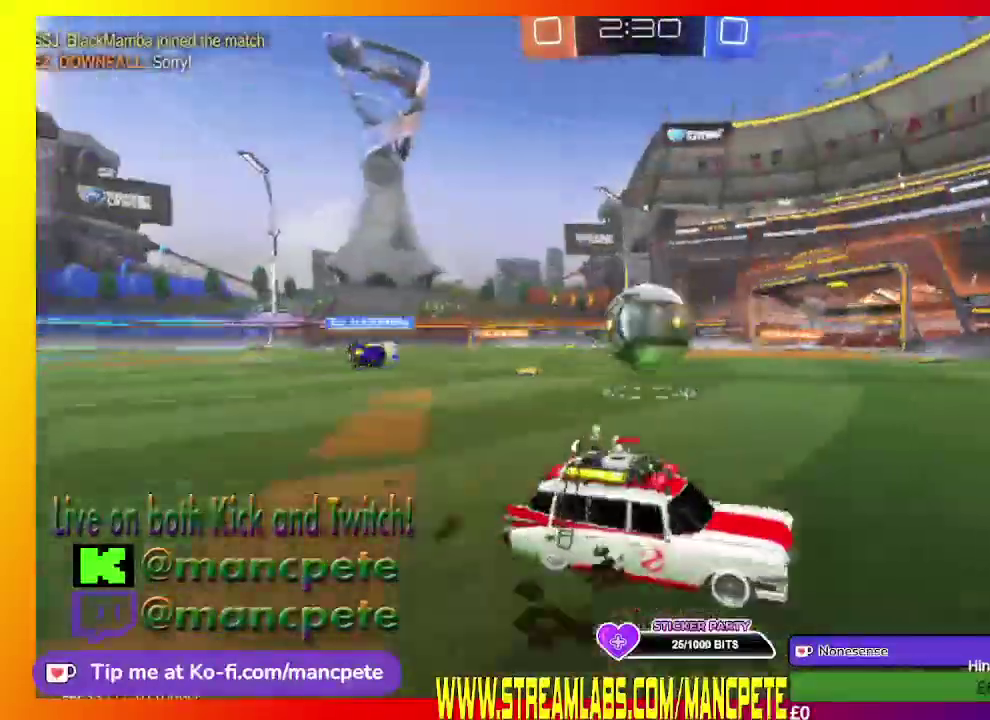
{"buttons": ["B", "R2"], "left_stick": "center", "right_stick": "center", "events": [[167, "B", "down"], [292, "left_stick", "center"]]}
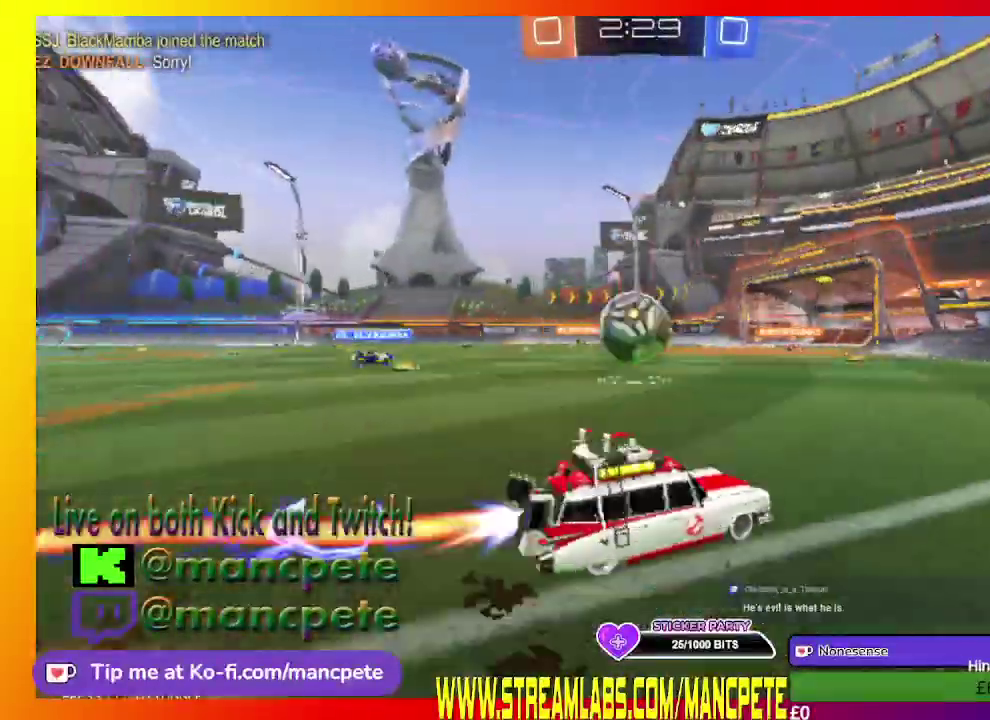
{"buttons": ["R2"], "left_stick": "center", "right_stick": "center", "events": [[126, "left_stick", "left"], [209, "B", "up"], [459, "left_stick", "center"]]}
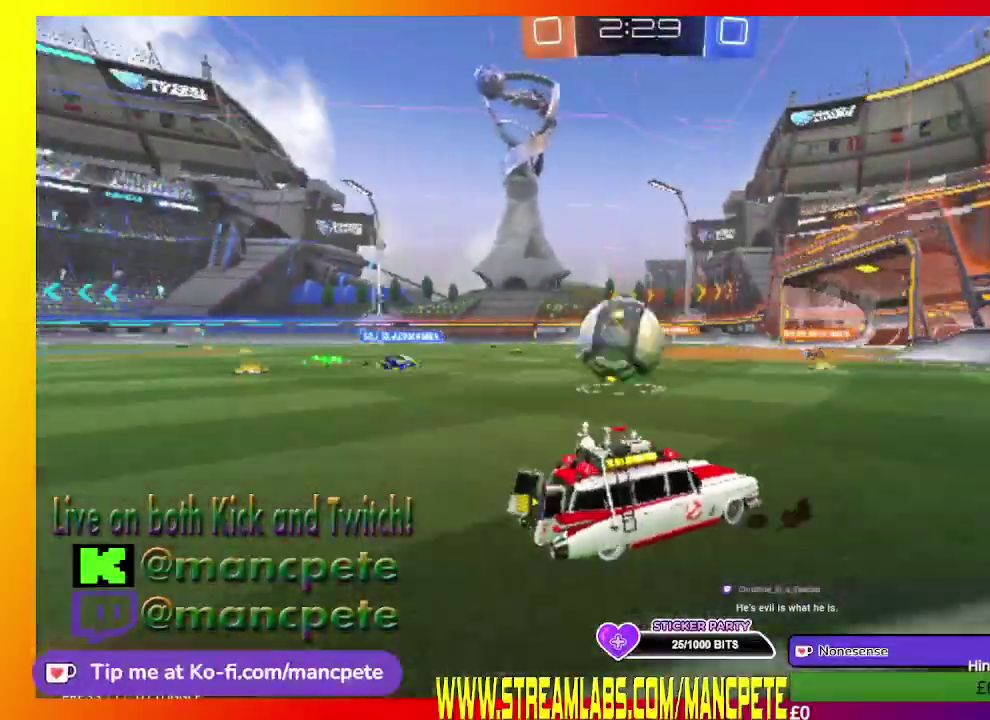
{"buttons": ["A", "R2"], "left_stick": "left", "right_stick": "center", "events": [[292, "left_stick", "left"], [334, "A", "down"]]}
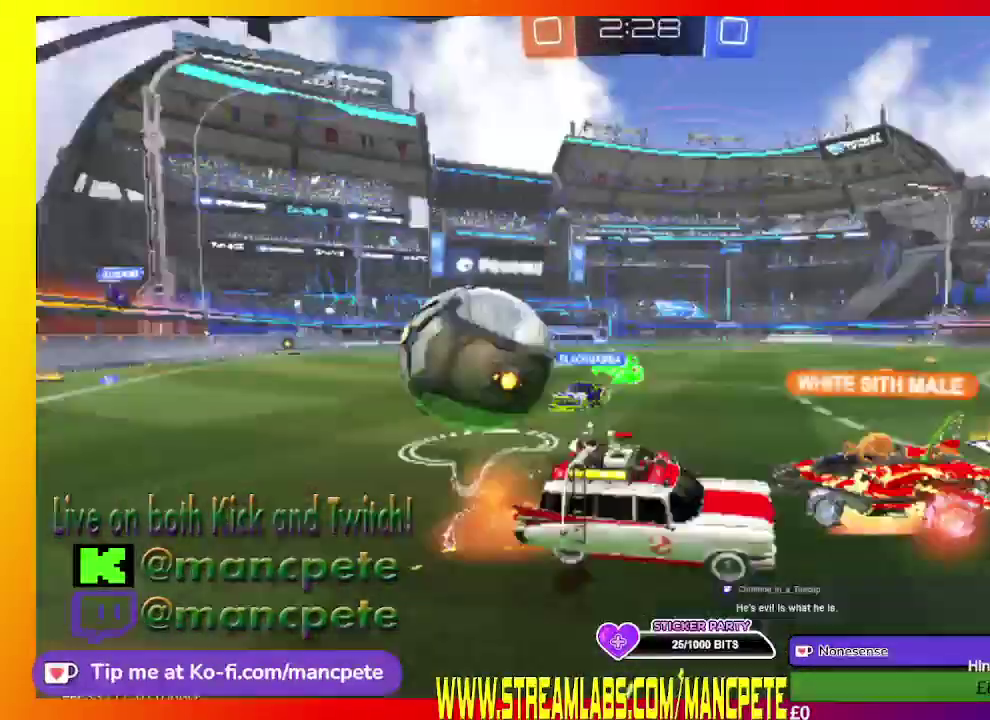
{"buttons": ["A", "R2"], "left_stick": "left", "right_stick": "center", "events": [[42, "A", "up"], [209, "A", "down"]]}
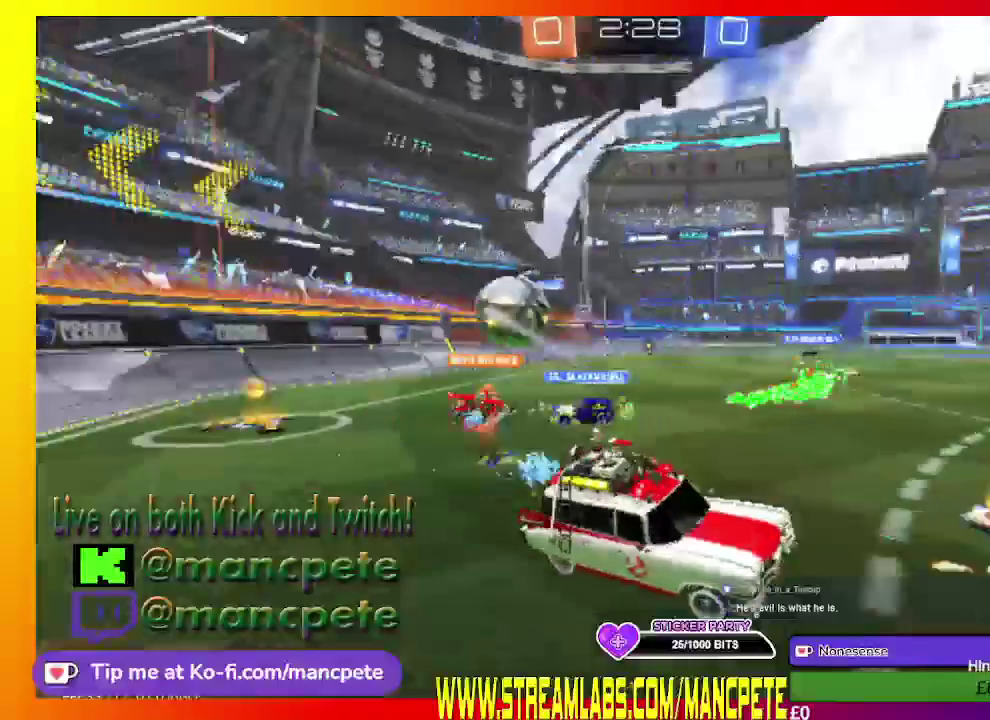
{"buttons": ["R2"], "left_stick": "center", "right_stick": "center", "events": [[83, "A", "up"], [83, "left_stick", "center"]]}
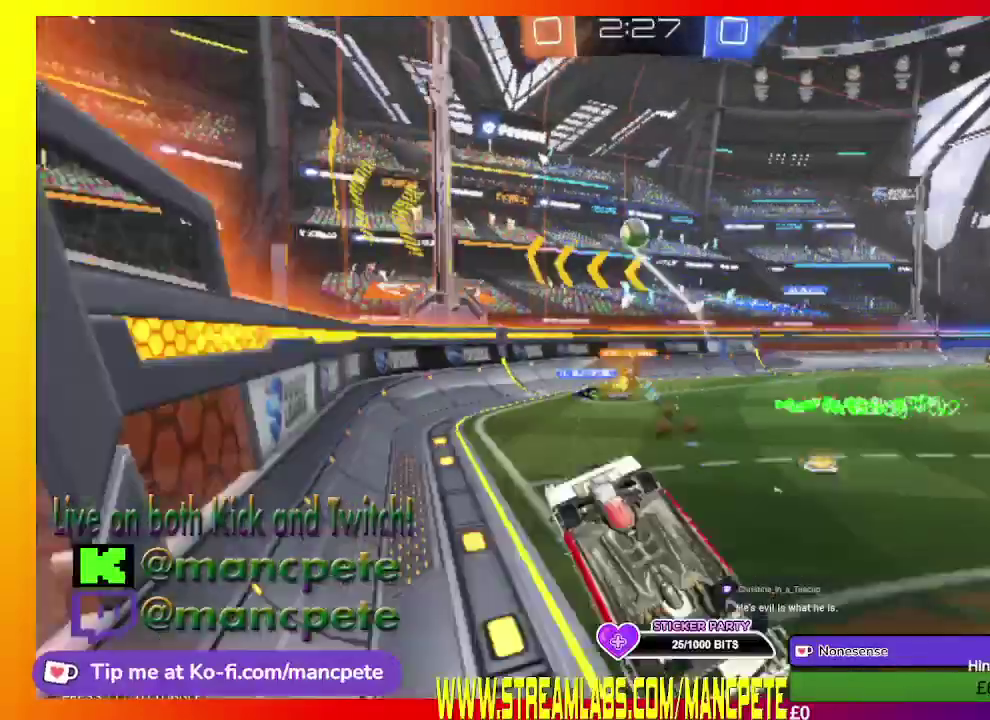
{"buttons": ["R2"], "left_stick": "right", "right_stick": "center", "events": [[42, "left_stick", "right"]]}
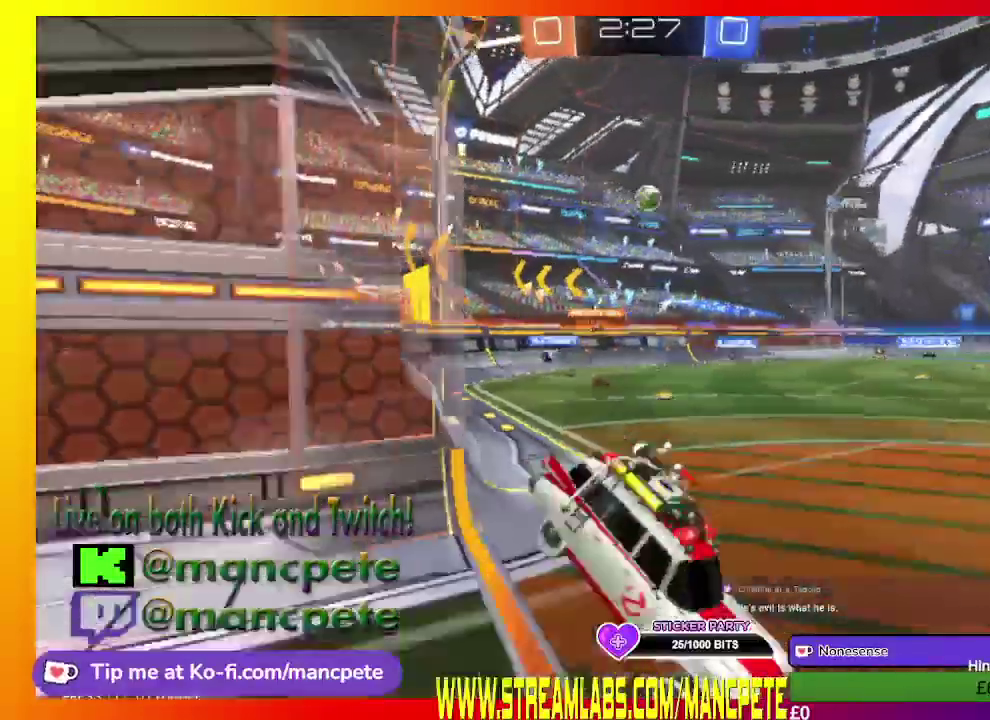
{"buttons": ["R2"], "left_stick": "right", "right_stick": "center", "events": [[250, "left_stick", "center"], [500, "left_stick", "right"]]}
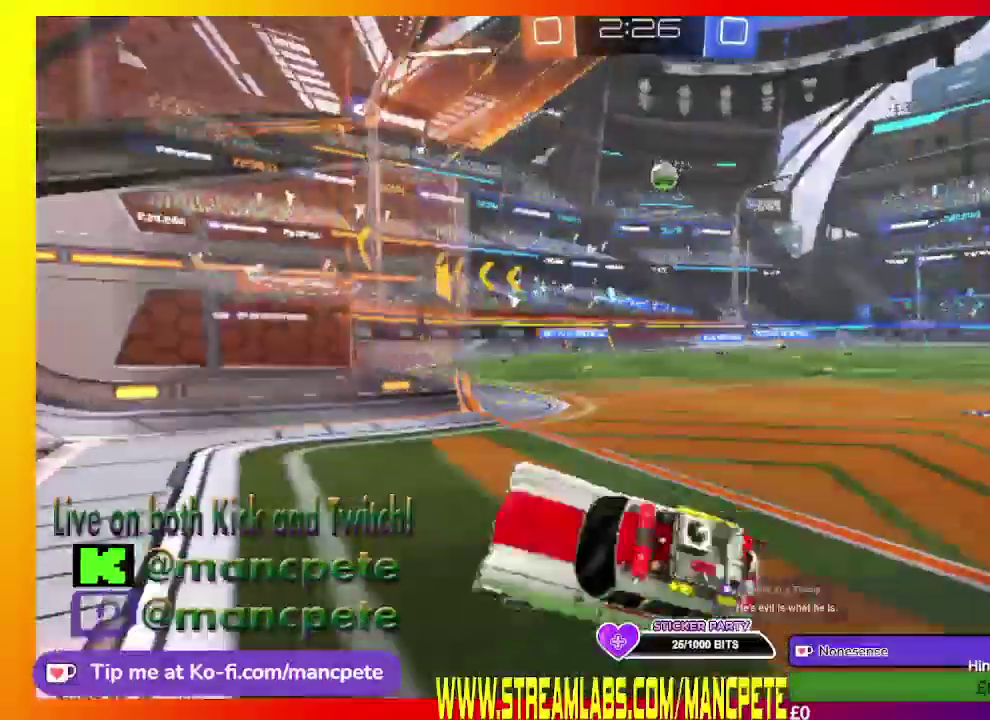
{"buttons": ["L2", "R2"], "left_stick": "right", "right_stick": "center", "events": [[126, "X", "down"], [251, "L2", "down"], [459, "X", "up"]]}
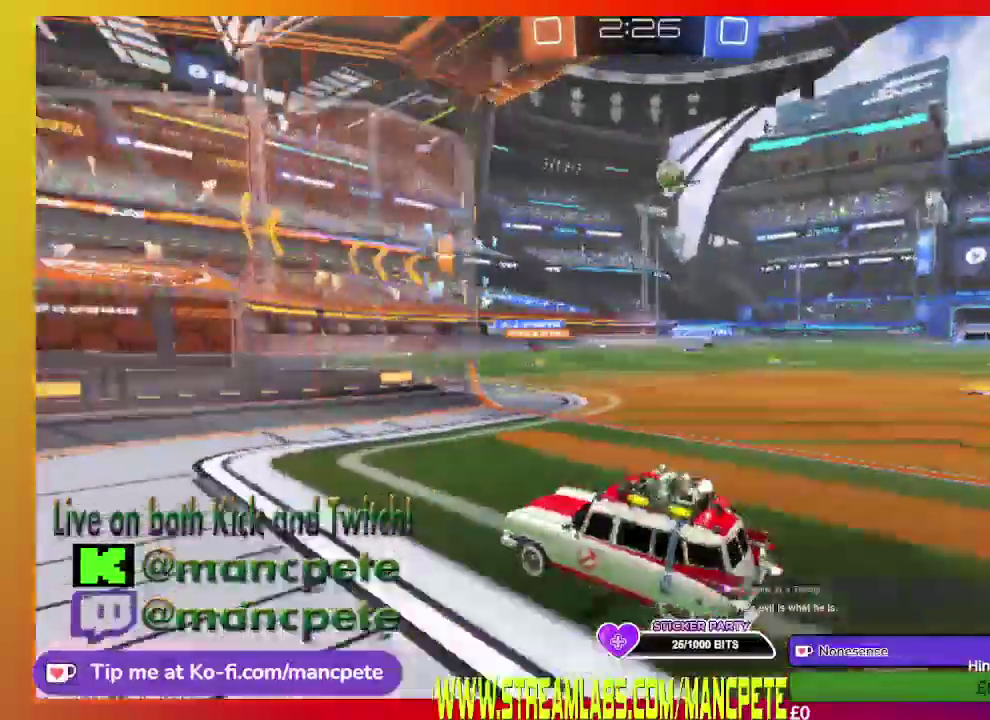
{"buttons": ["L2", "R2"], "left_stick": "center", "right_stick": "center", "events": [[42, "L2", "up"], [334, "L2", "down"], [500, "left_stick", "center"]]}
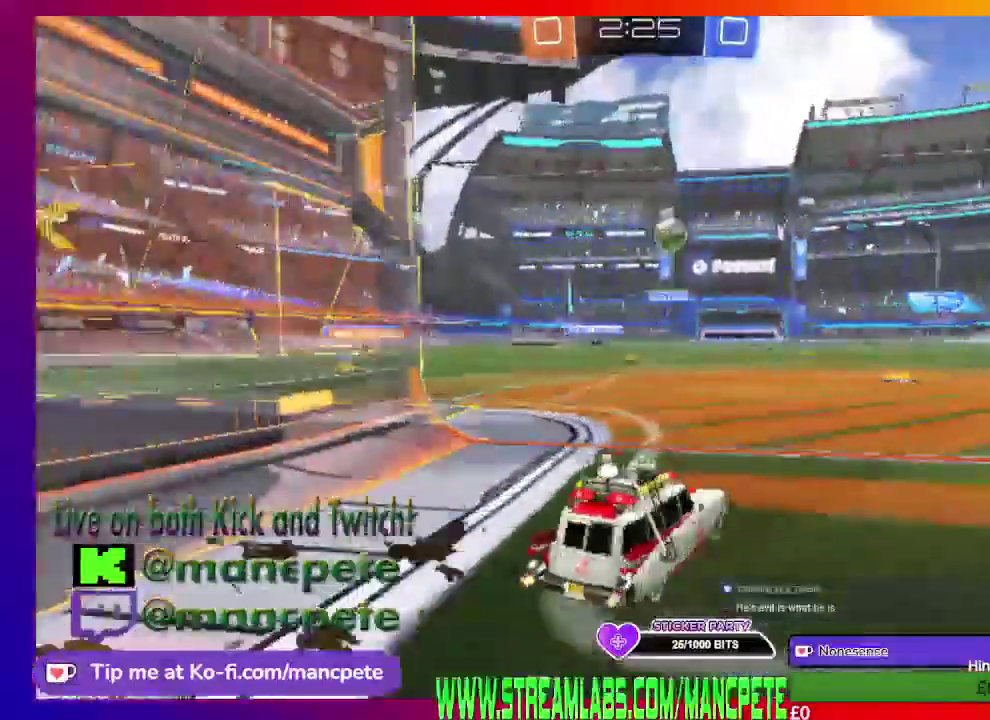
{"buttons": ["R2"], "left_stick": "center", "right_stick": "center", "events": [[167, "L2", "up"]]}